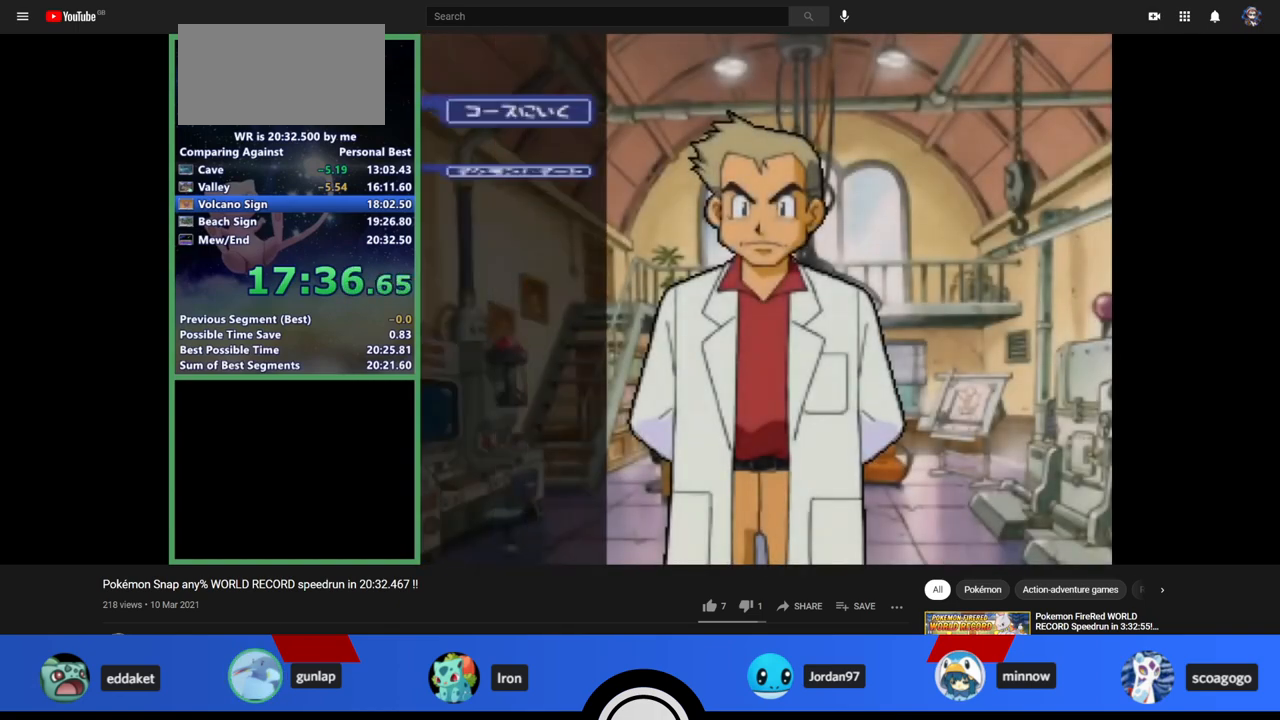
Gameplay with a controller (Nintendo layout); each line is a JSON object with the inputs held at the frame after it. "events" lists button and stick changes between this image and that frame as [ms after this image, input, new state], when the widget could be followed in between. Not read: L1 L3 R3.
{"buttons": [], "left_stick": "center", "events": [[33, "A", "down"], [67, "A", "up"], [167, "A", "down"], [233, "A", "up"], [267, "A", "down"], [333, "A", "up"]]}
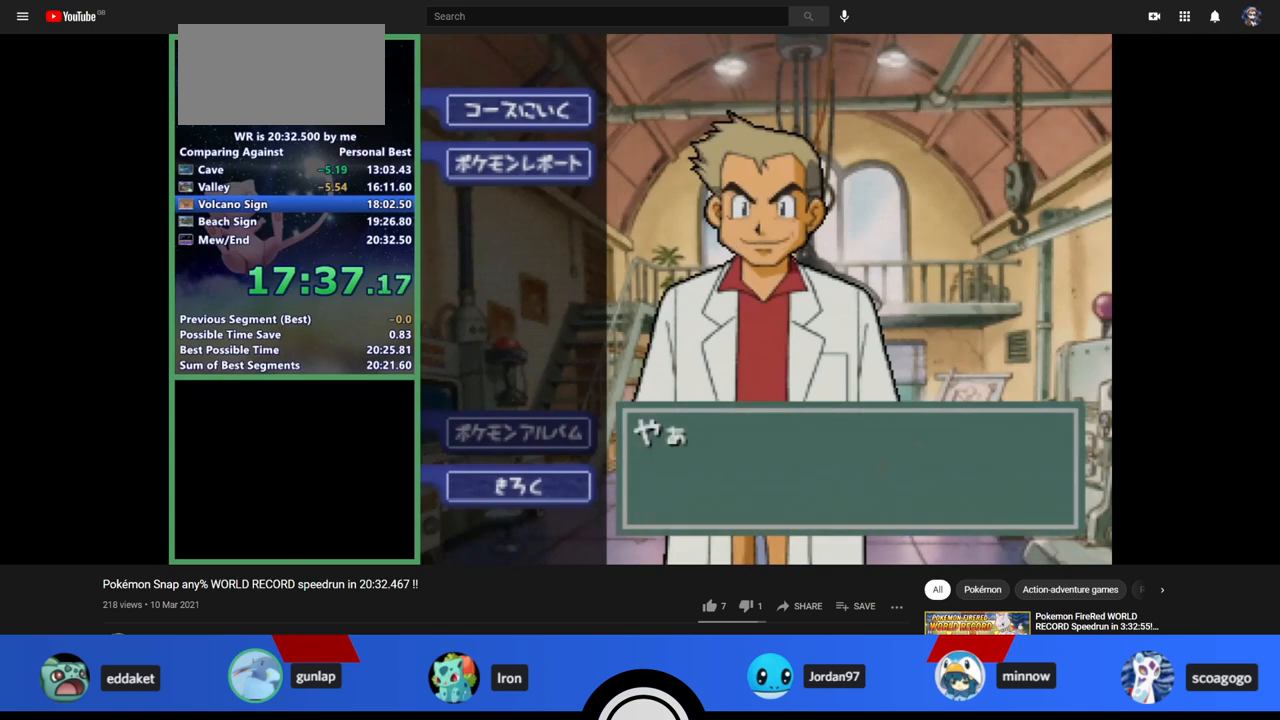
{"buttons": ["A"], "left_stick": "center", "events": [[33, "A", "down"], [67, "A", "up"], [133, "A", "down"], [167, "A", "up"], [233, "A", "down"], [300, "A", "up"], [367, "A", "down"], [400, "A", "up"], [467, "A", "down"]]}
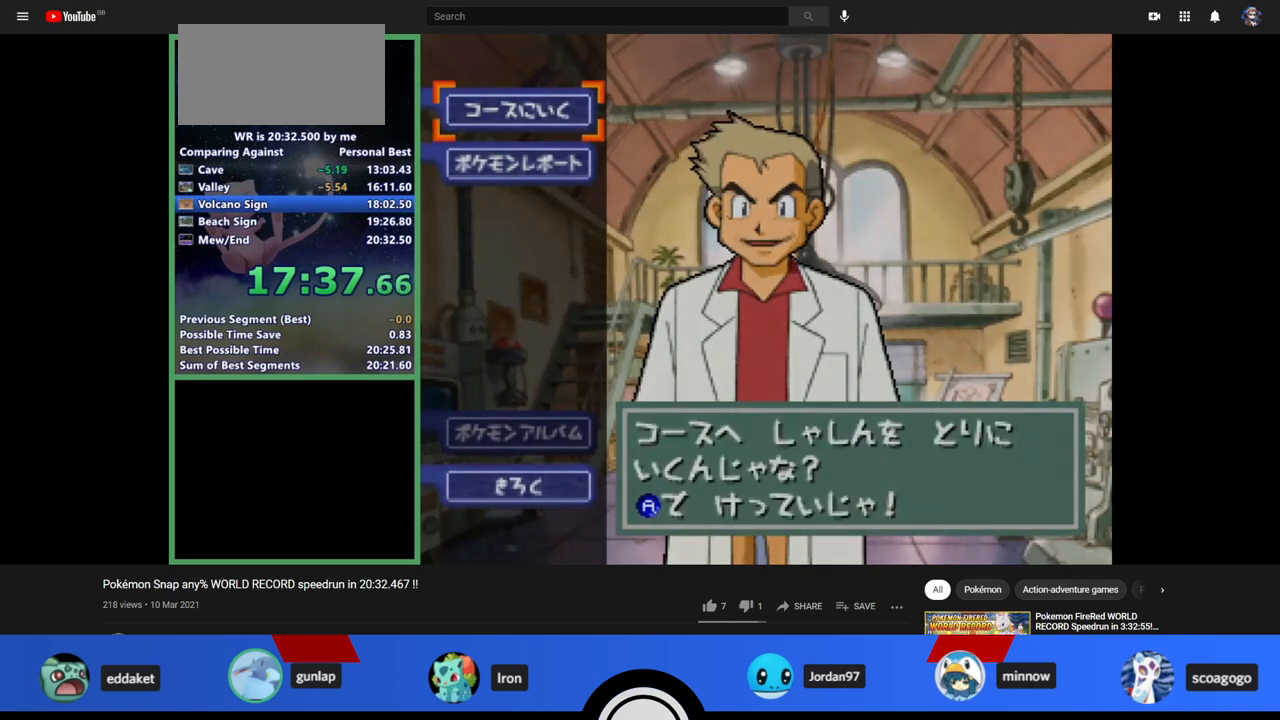
{"buttons": [], "left_stick": "up", "events": [[33, "A", "up"], [67, "A", "down"], [133, "A", "up"], [367, "left_stick", "up"]]}
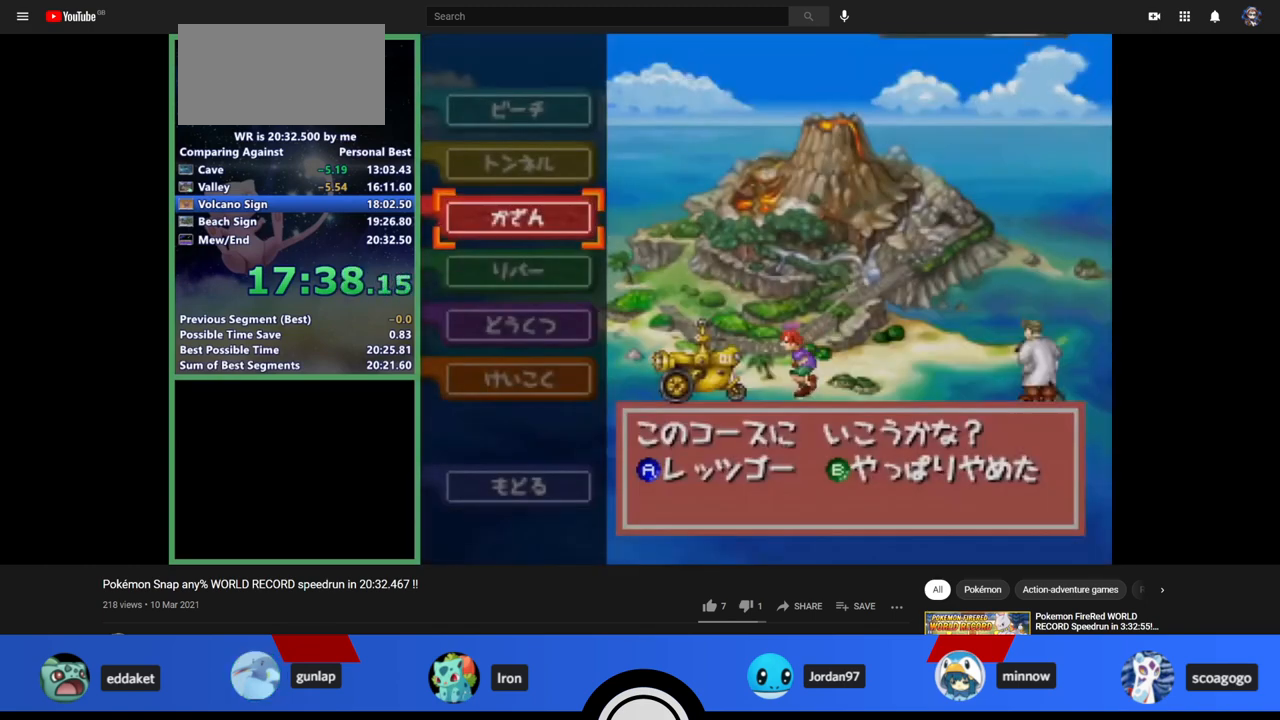
{"buttons": [], "left_stick": "down-left", "events": [[67, "A", "down"], [67, "left_stick", "center"], [133, "A", "up"], [233, "A", "down"], [300, "A", "up"], [467, "left_stick", "down-left"]]}
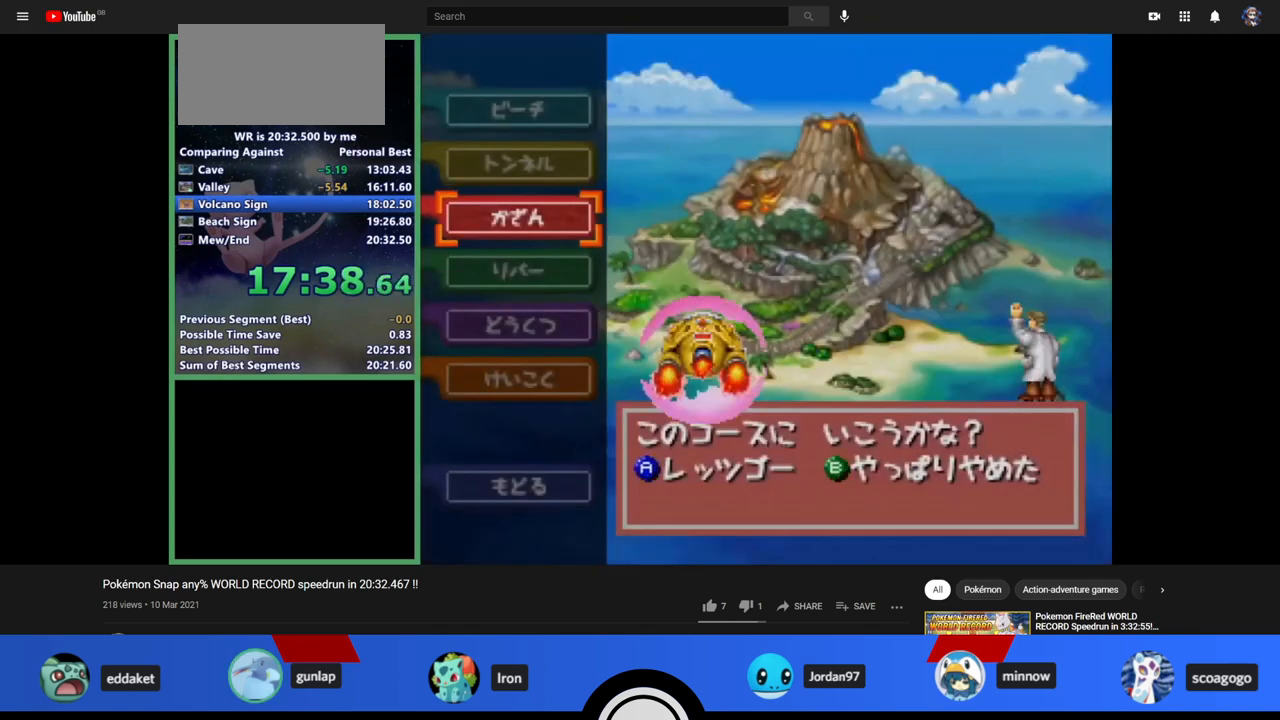
{"buttons": [], "left_stick": "down-left", "events": []}
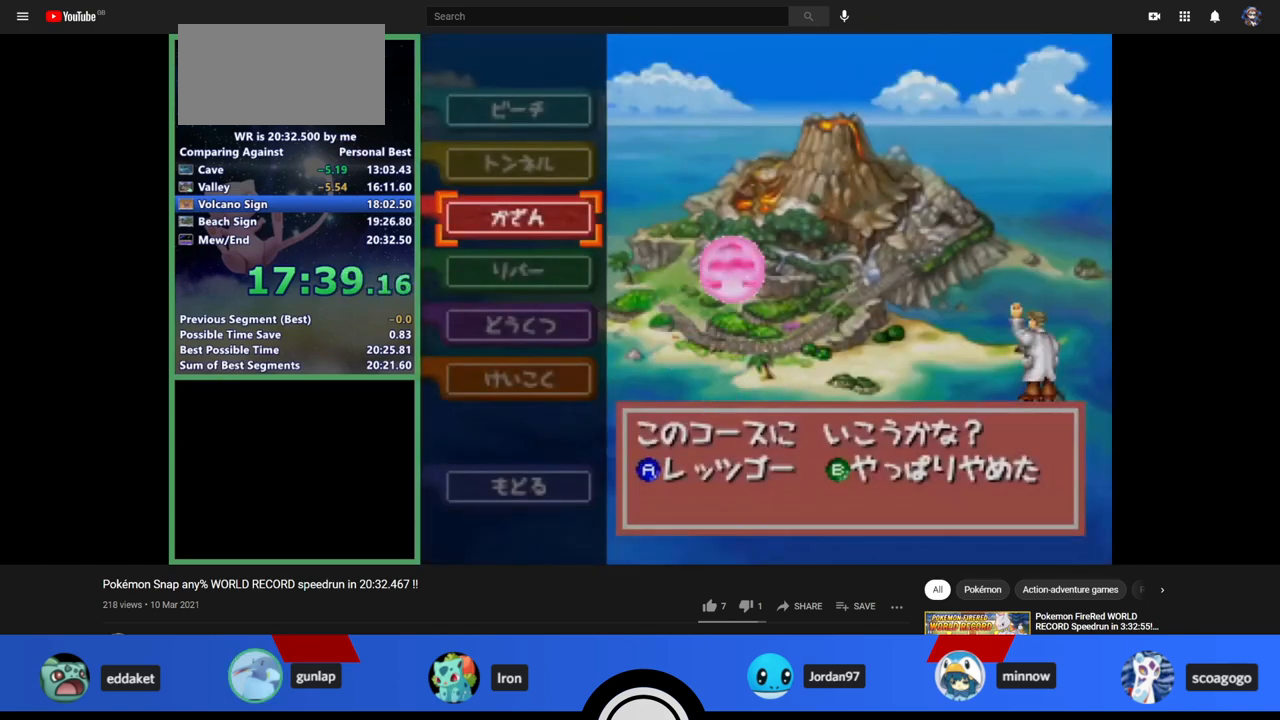
{"buttons": [], "left_stick": "down-left", "events": []}
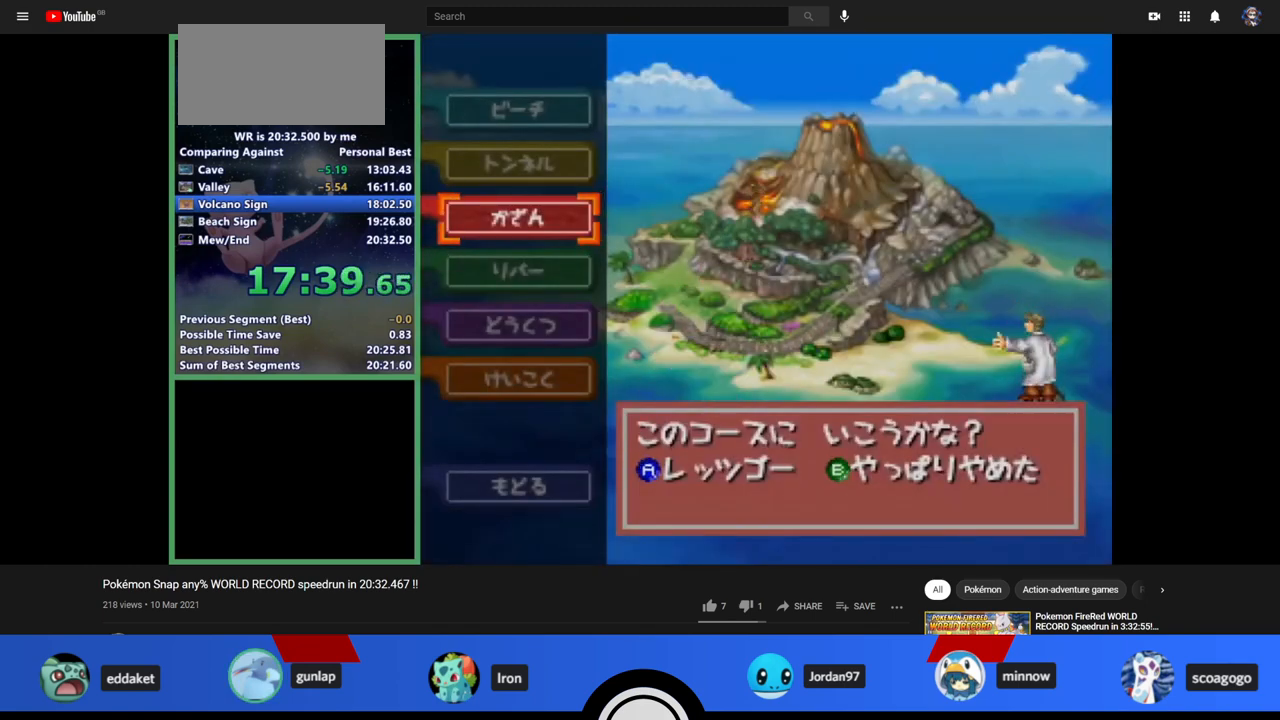
{"buttons": [], "left_stick": "down-left", "events": []}
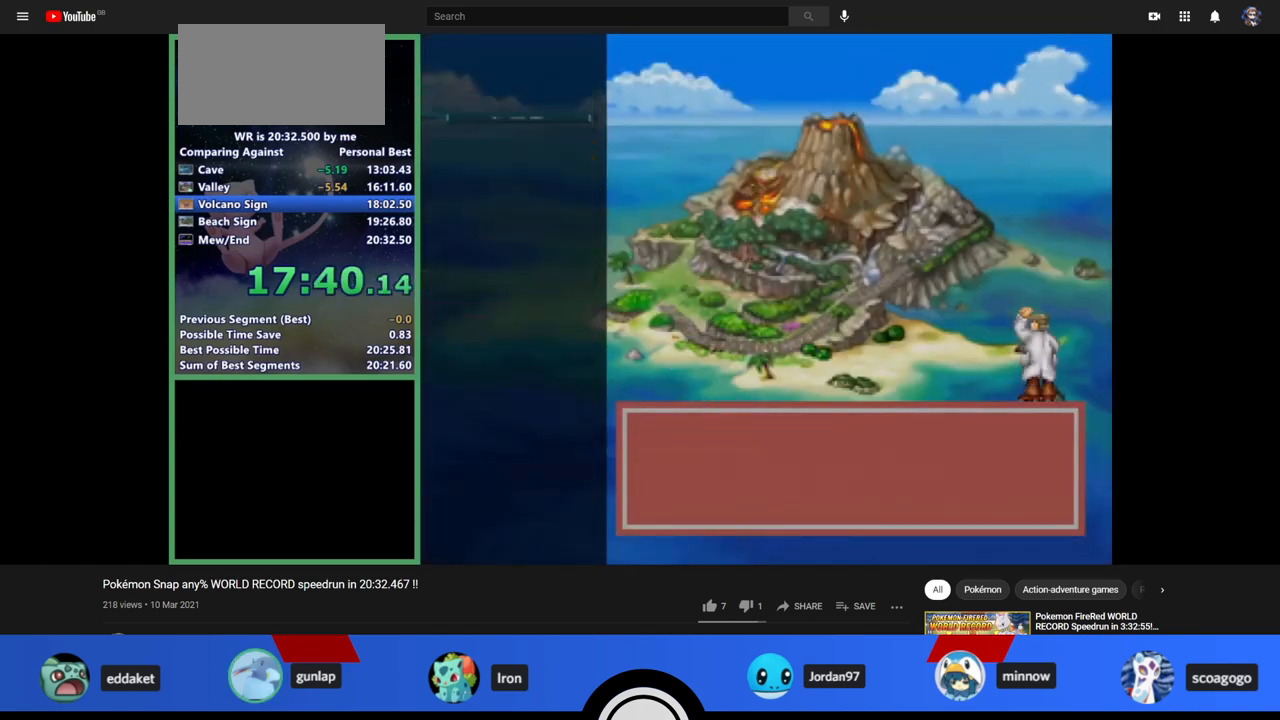
{"buttons": [], "left_stick": "down-left", "events": []}
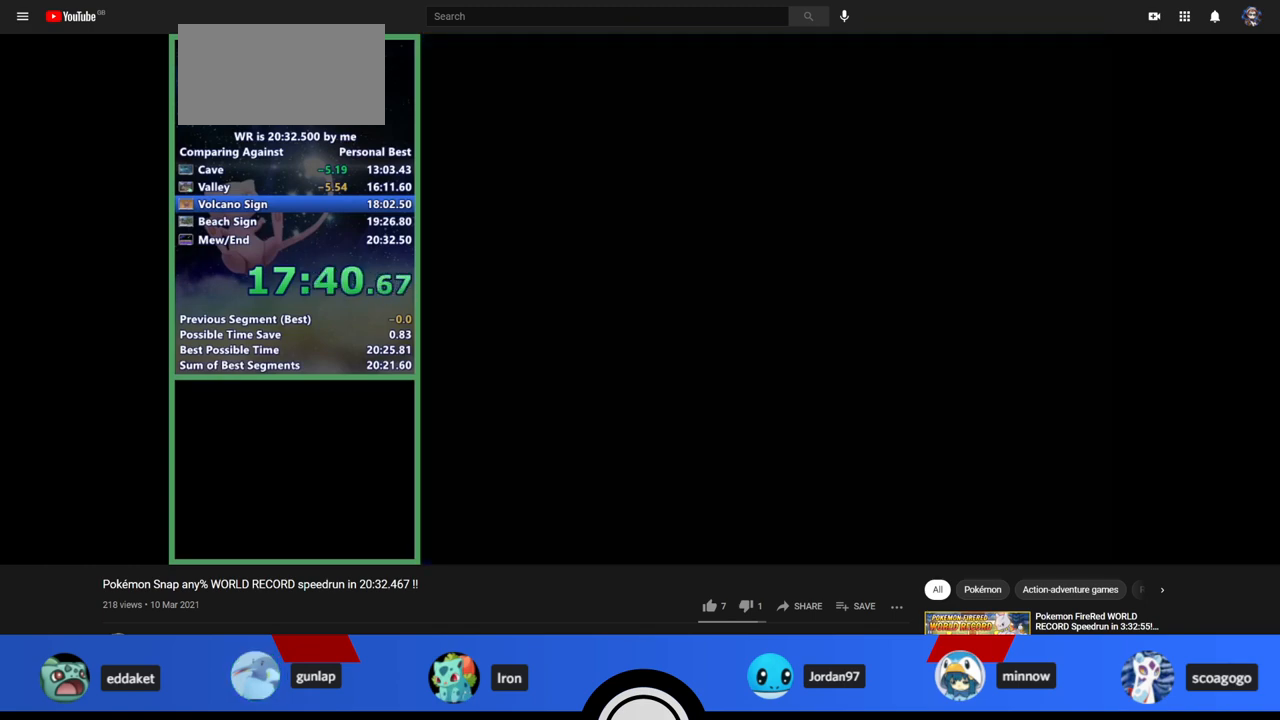
{"buttons": ["A", "R1"], "left_stick": "down-left", "events": [[133, "R1", "down"], [200, "A", "down"]]}
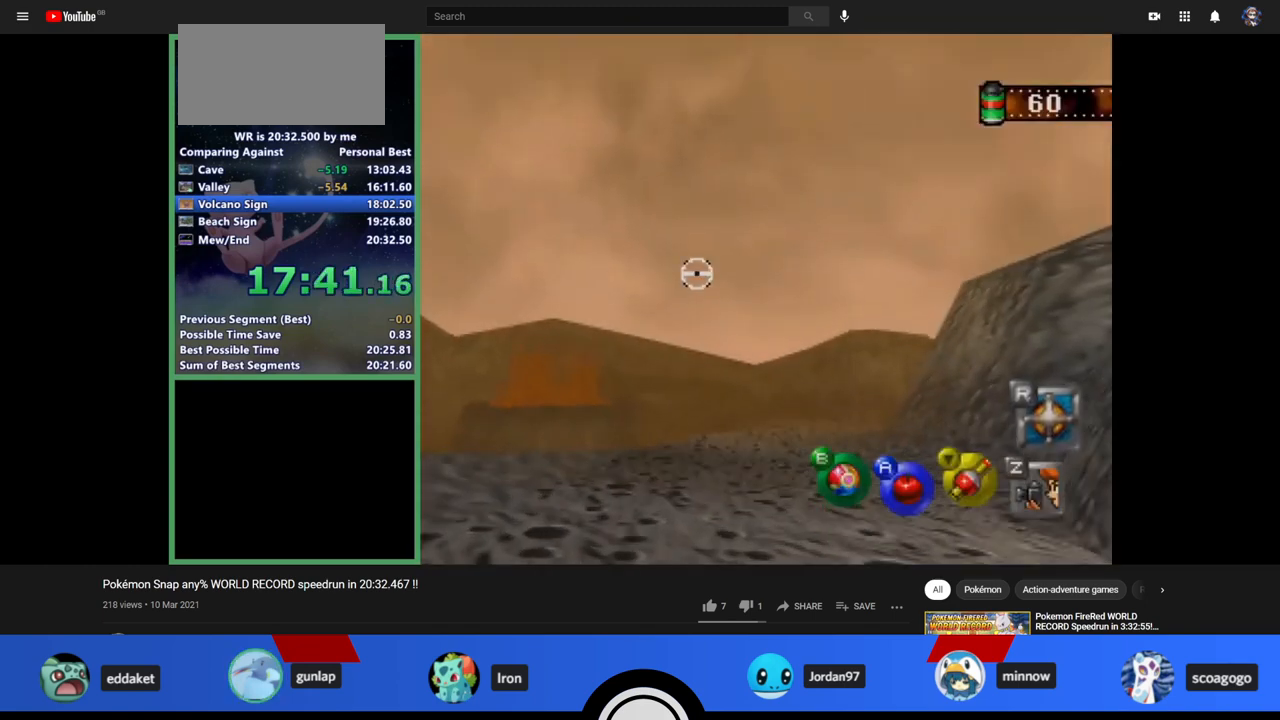
{"buttons": ["R1"], "left_stick": "center", "events": [[300, "A", "up"], [367, "B", "down"], [367, "left_stick", "center"], [433, "B", "up"]]}
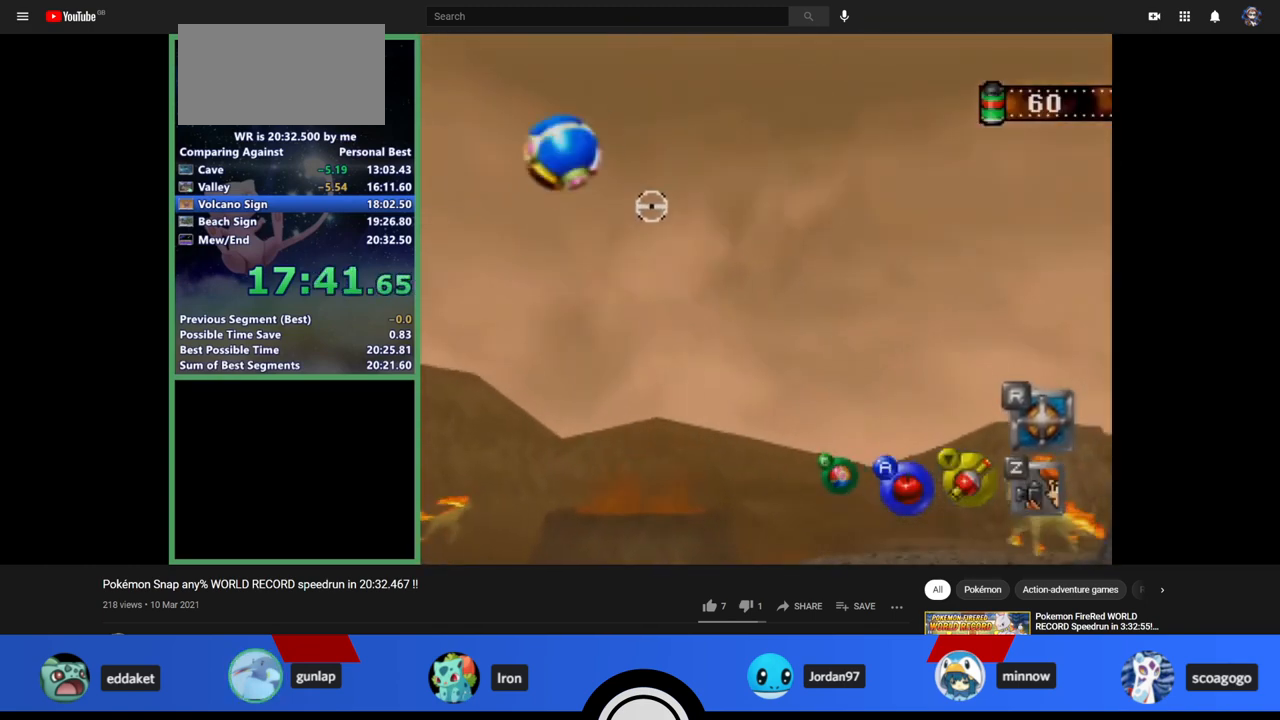
{"buttons": ["R1"], "left_stick": "center", "events": [[200, "left_stick", "left"], [433, "left_stick", "center"]]}
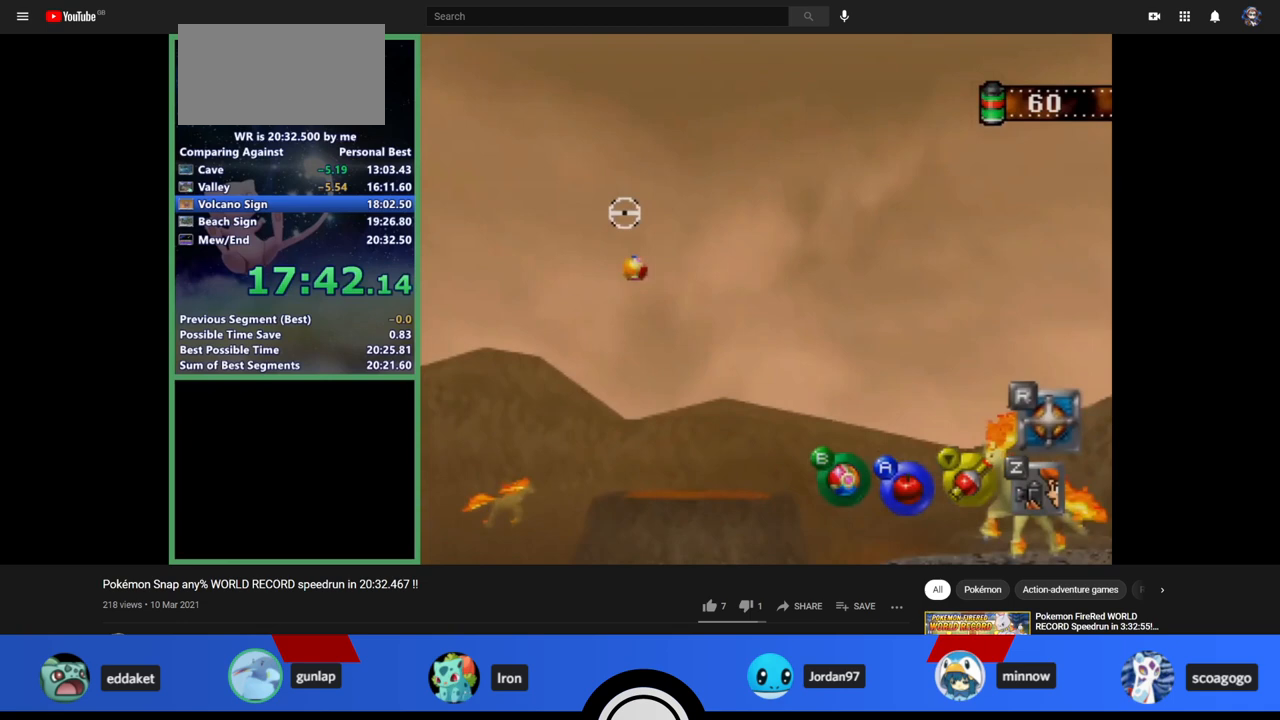
{"buttons": ["R1", "Z"], "left_stick": "up-left", "events": [[200, "B", "down"], [267, "B", "up"], [300, "A", "down"], [300, "C_RIGHT", "down"], [300, "R1", "up"], [300, "left_stick", "right"], [367, "A", "up"], [367, "C_RIGHT", "up"], [367, "R1", "down"], [367, "Z", "down"], [367, "left_stick", "up"], [500, "left_stick", "up-left"]]}
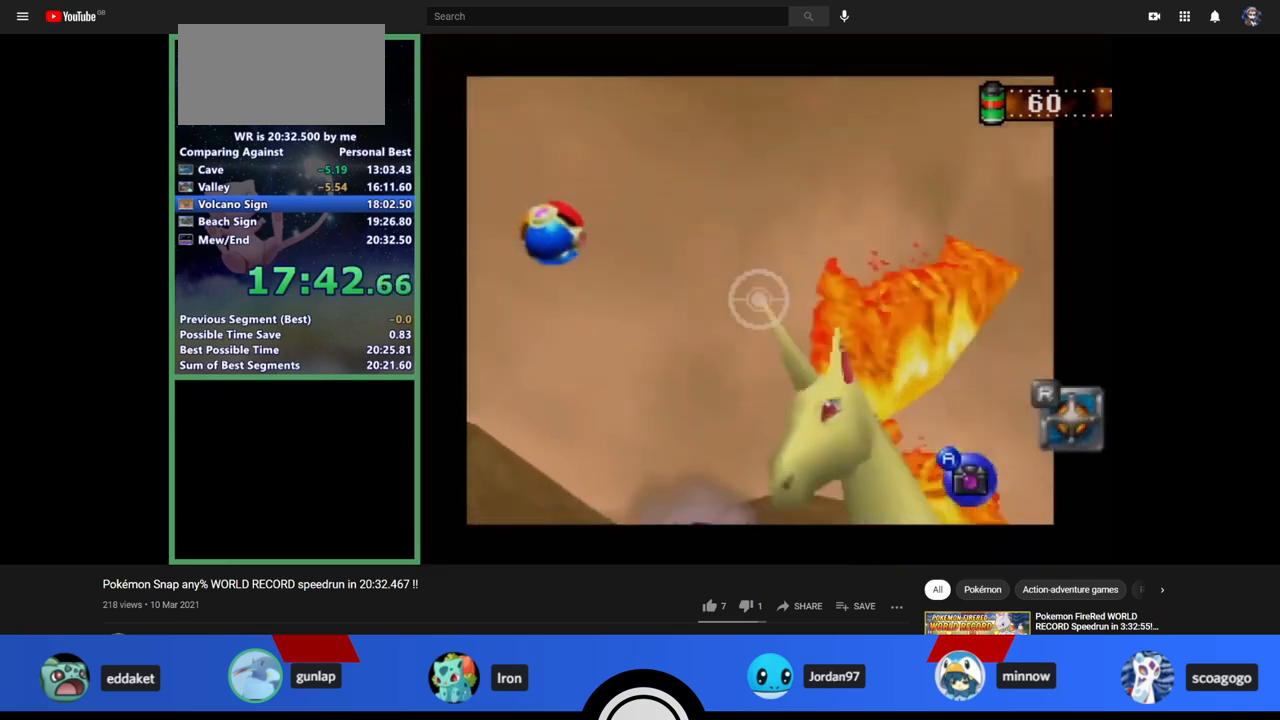
{"buttons": ["R1", "Z"], "left_stick": "up-left", "events": []}
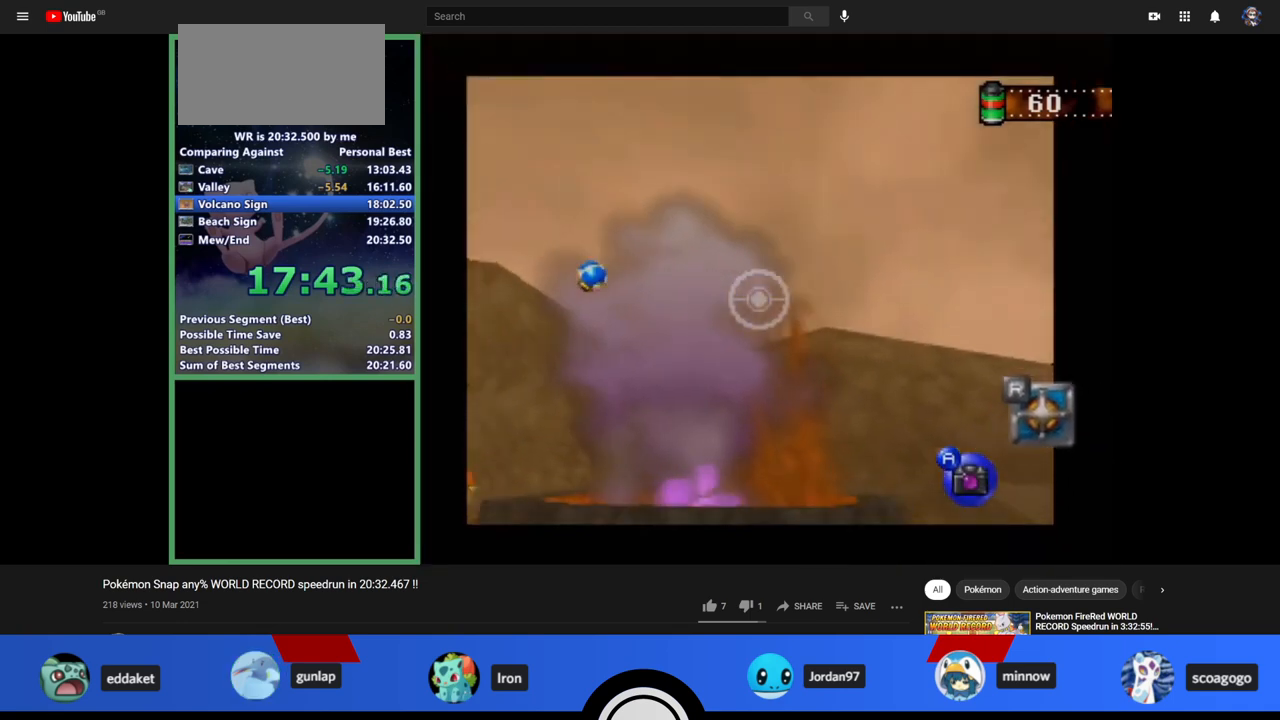
{"buttons": ["Z"], "left_stick": "down-left", "events": [[400, "left_stick", "left"], [500, "R1", "up"], [500, "left_stick", "down-left"]]}
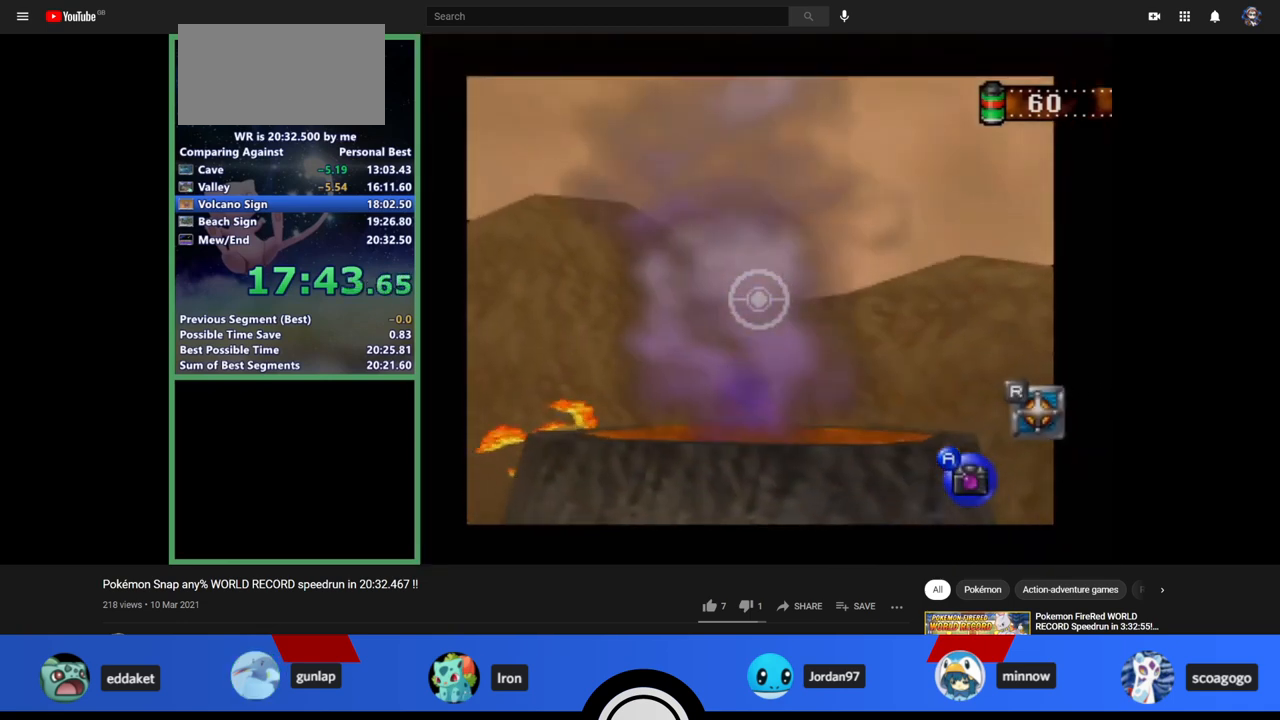
{"buttons": ["Z"], "left_stick": "down-left", "events": []}
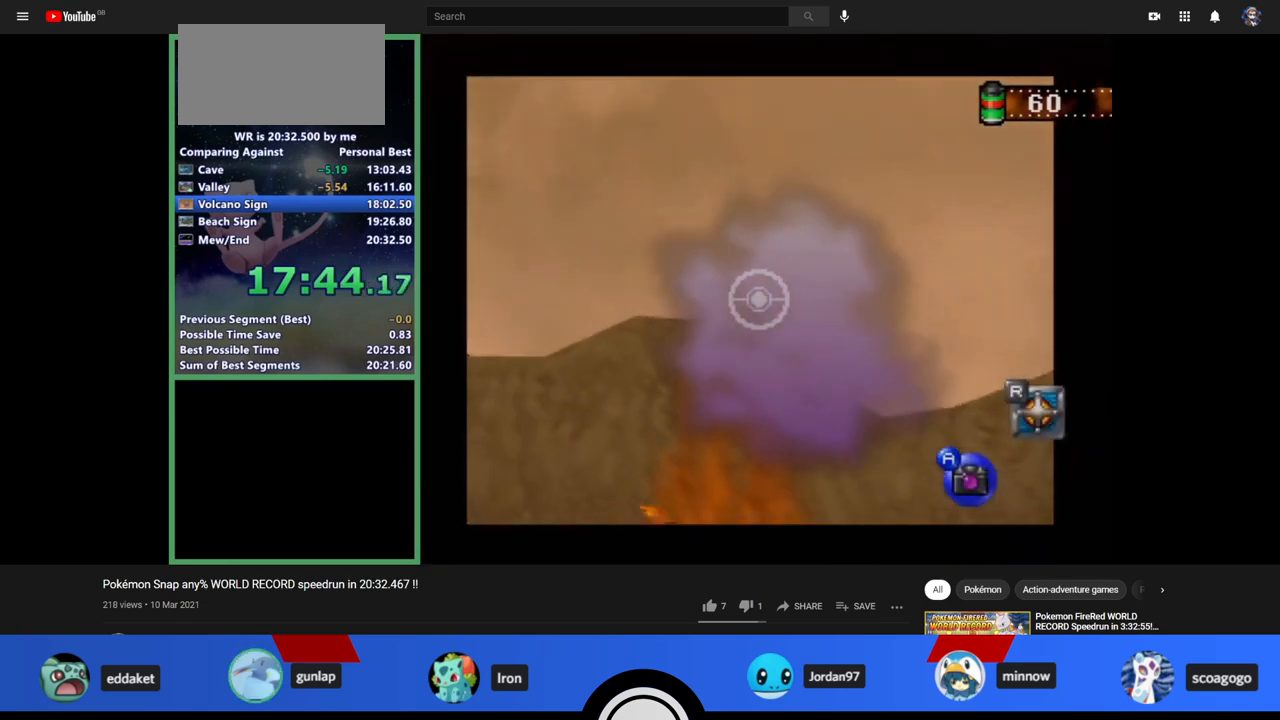
{"buttons": ["Z"], "left_stick": "down-left", "events": []}
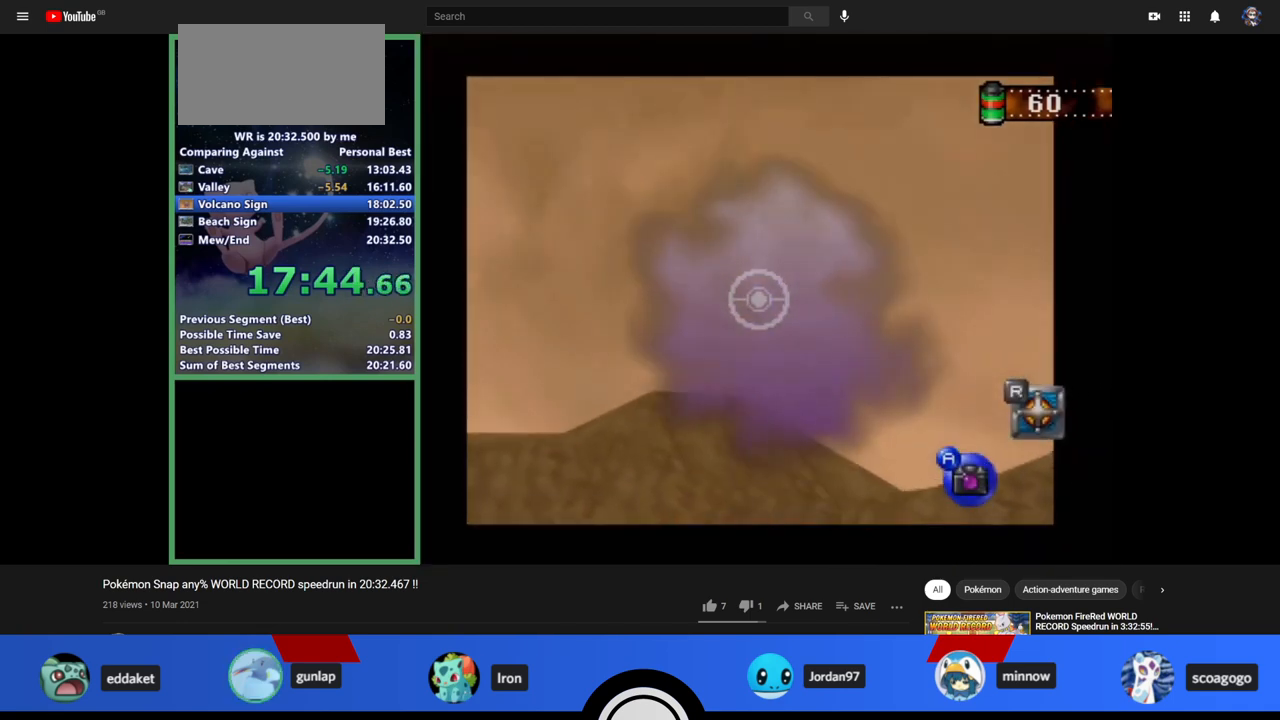
{"buttons": [], "left_stick": "center", "events": [[267, "A", "down"], [267, "left_stick", "center"], [300, "A", "up"], [367, "START", "down"], [400, "Z", "up"], [500, "START", "up"]]}
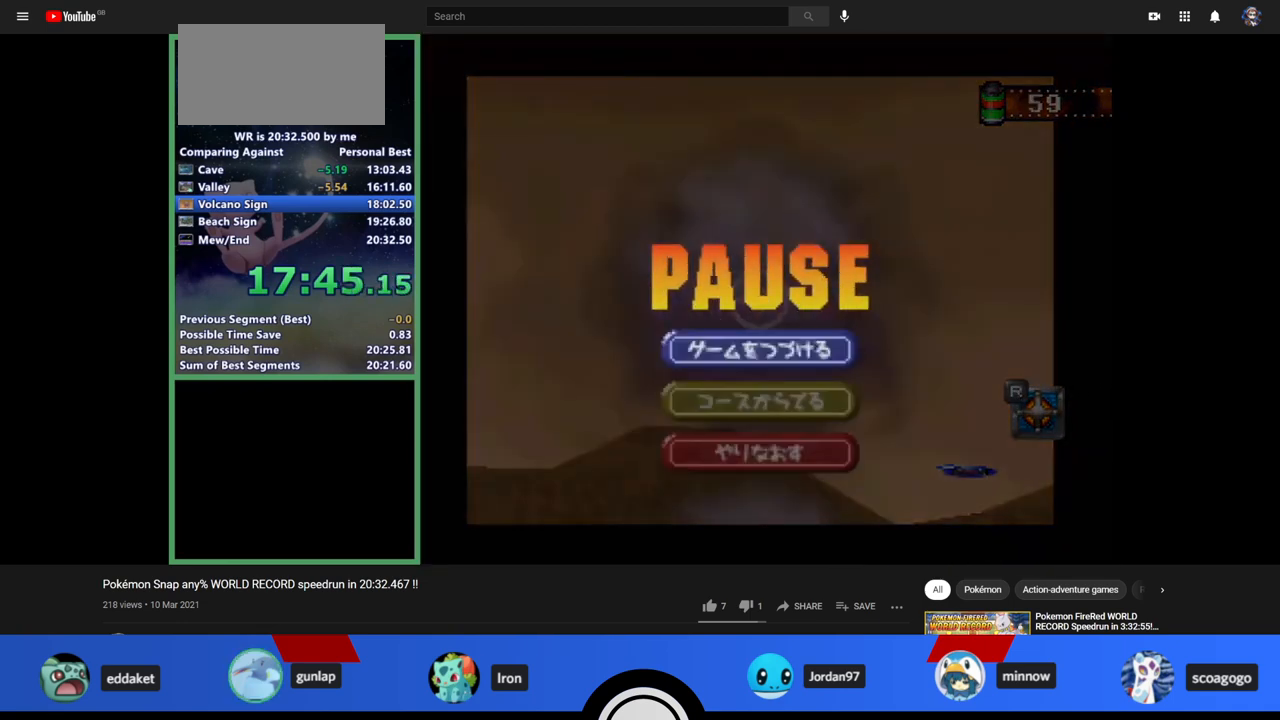
{"buttons": ["A"], "left_stick": "center", "events": [[400, "A", "down"], [400, "left_stick", "down"], [500, "left_stick", "center"]]}
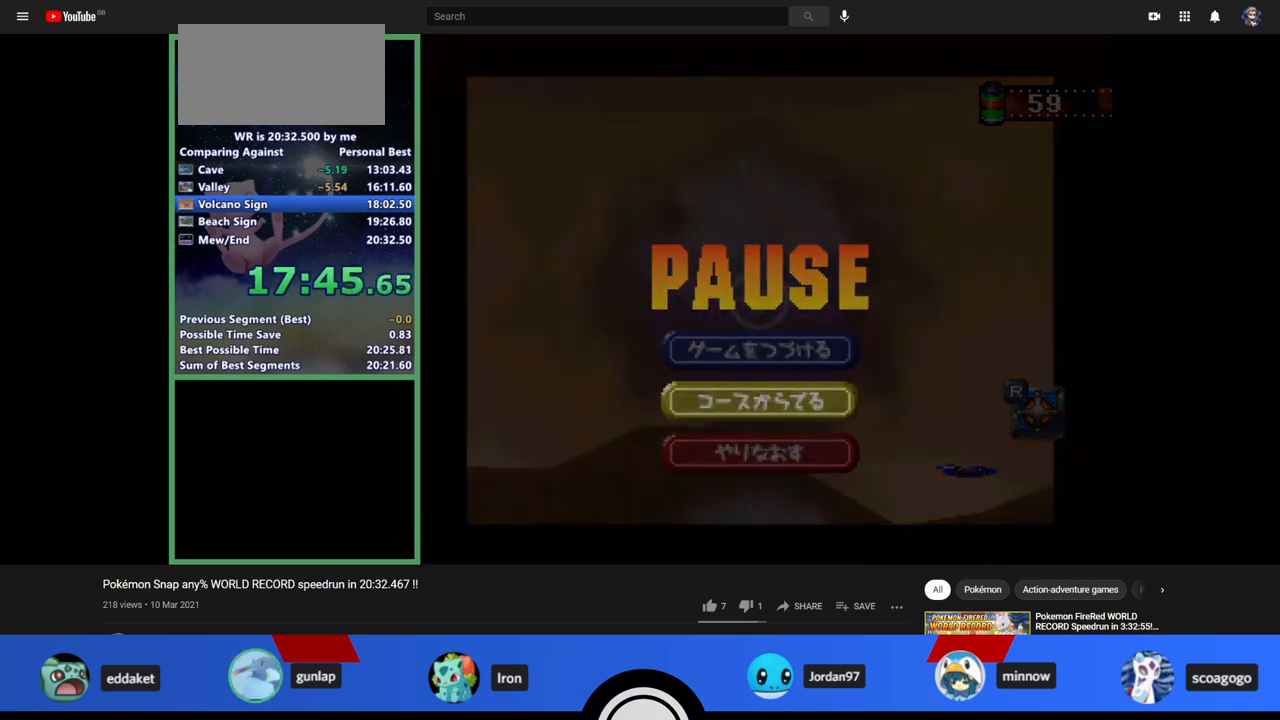
{"buttons": ["A"], "left_stick": "center", "events": [[367, "A", "up"], [500, "A", "down"]]}
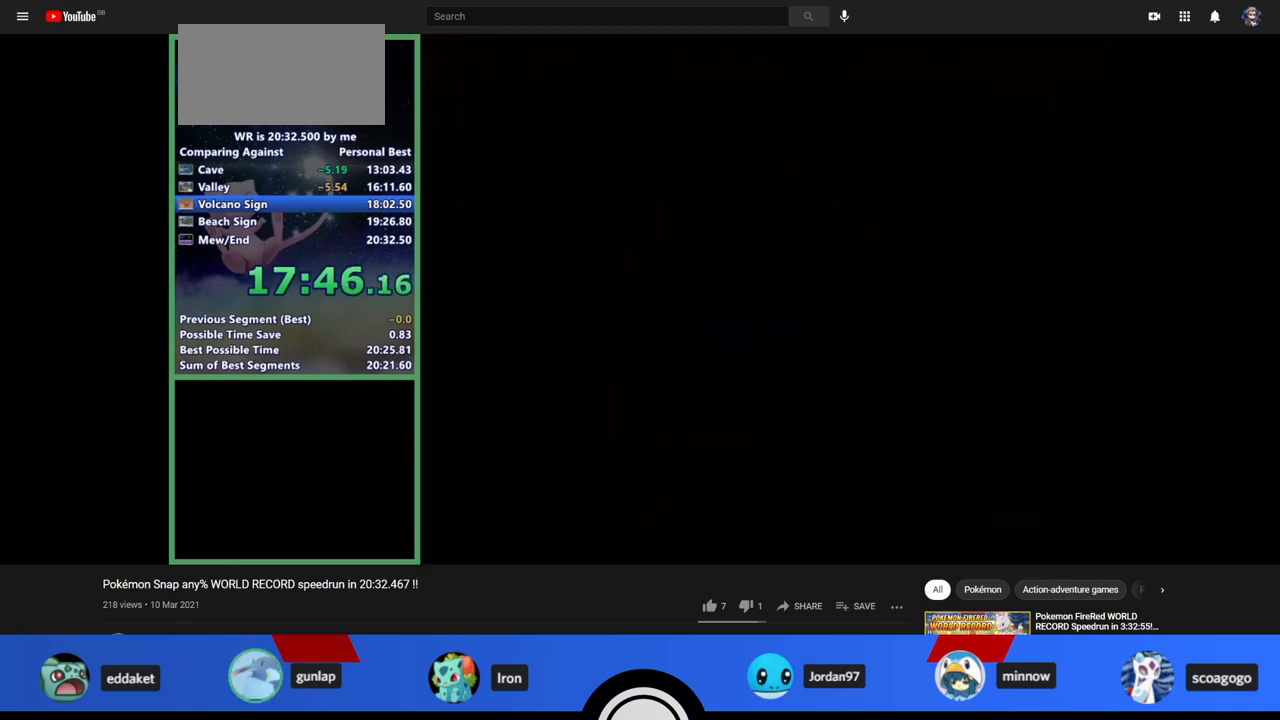
{"buttons": ["A"], "left_stick": "center", "events": [[33, "A", "up"], [333, "A", "down"], [367, "A", "up"], [500, "A", "down"]]}
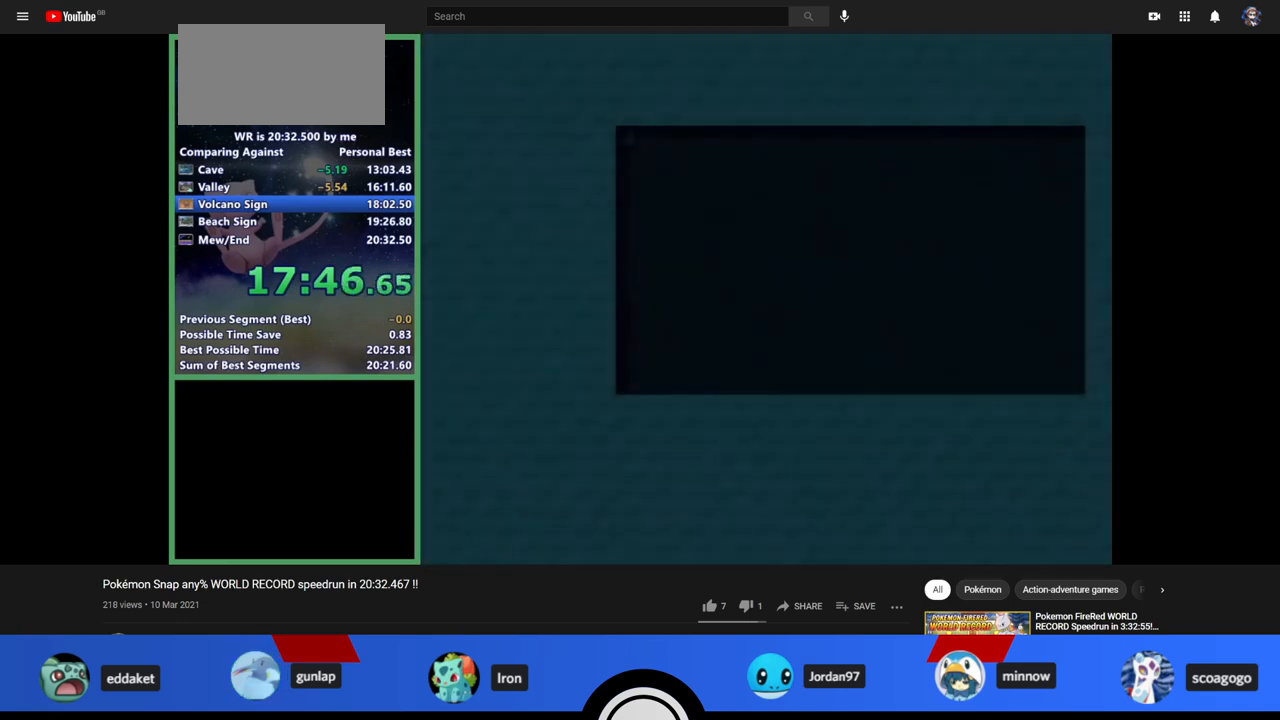
{"buttons": [], "left_stick": "center", "events": [[67, "A", "up"], [100, "A", "down"], [167, "A", "up"], [200, "A", "down"], [267, "A", "up"], [433, "A", "down"], [500, "A", "up"]]}
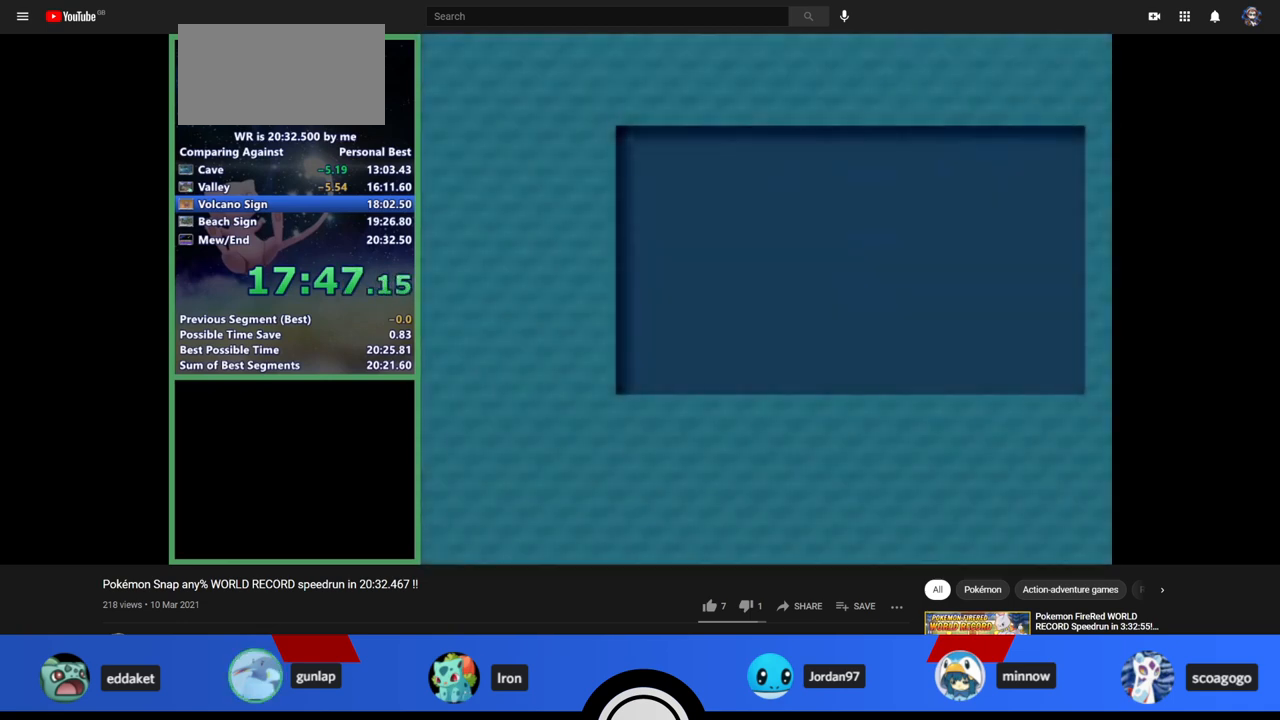
{"buttons": ["A"], "left_stick": "center", "events": [[67, "A", "down"], [100, "A", "up"], [167, "A", "down"], [200, "A", "up"], [400, "A", "down"], [433, "A", "up"], [500, "A", "down"]]}
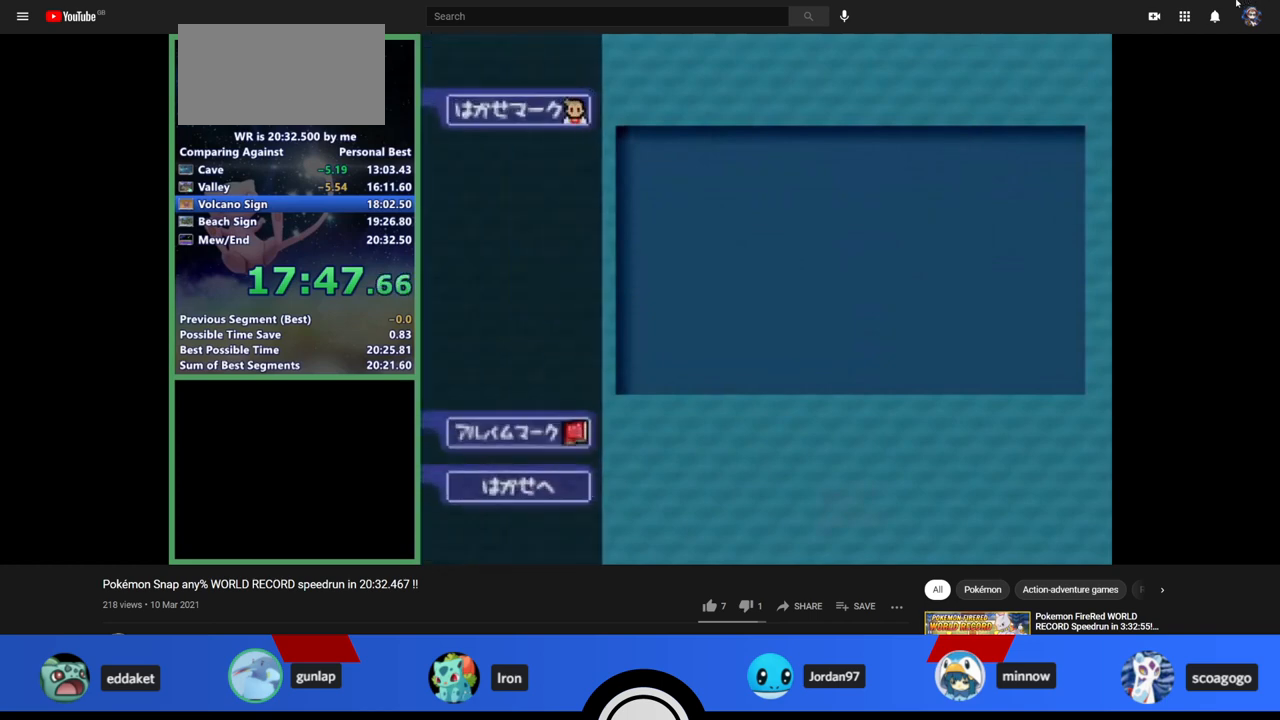
{"buttons": ["A"], "left_stick": "center", "events": [[67, "A", "up"], [100, "A", "down"], [167, "A", "up"], [200, "A", "down"], [267, "A", "up"], [400, "A", "down"], [467, "A", "up"], [500, "A", "down"]]}
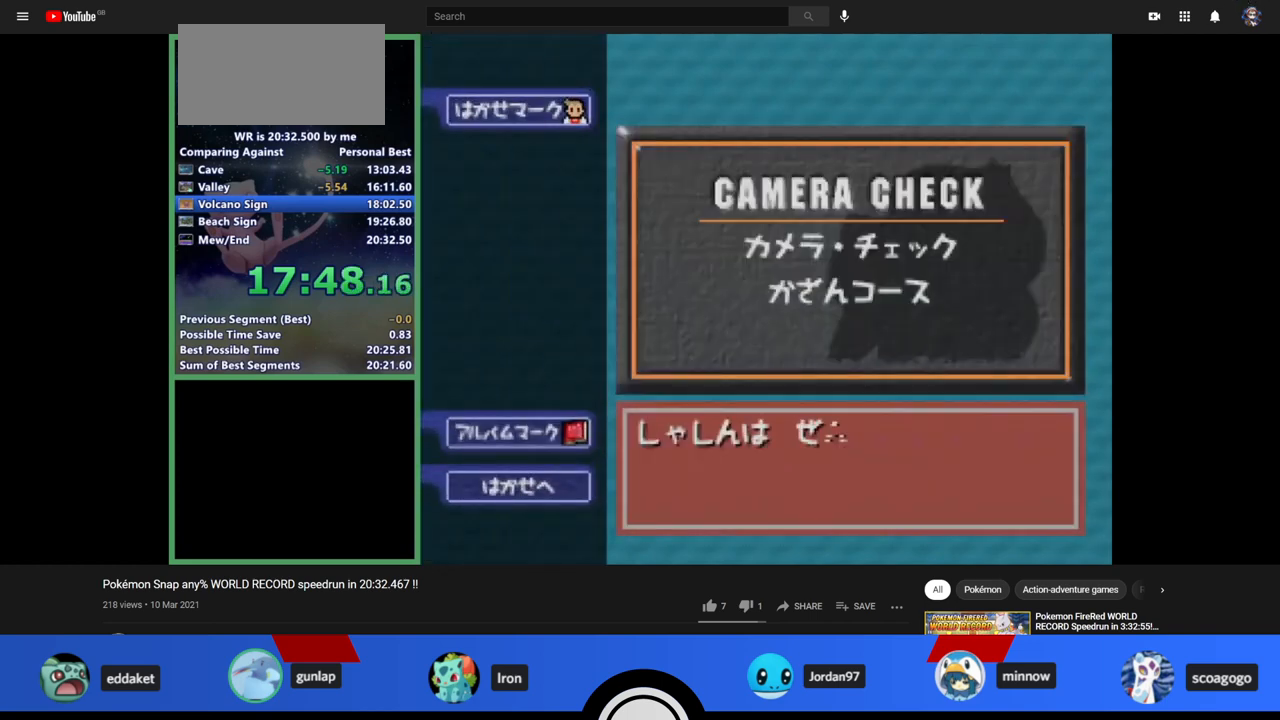
{"buttons": [], "left_stick": "center", "events": [[67, "A", "up"], [100, "A", "down"], [167, "A", "up"], [333, "A", "down"], [400, "A", "up"], [467, "A", "down"], [500, "A", "up"]]}
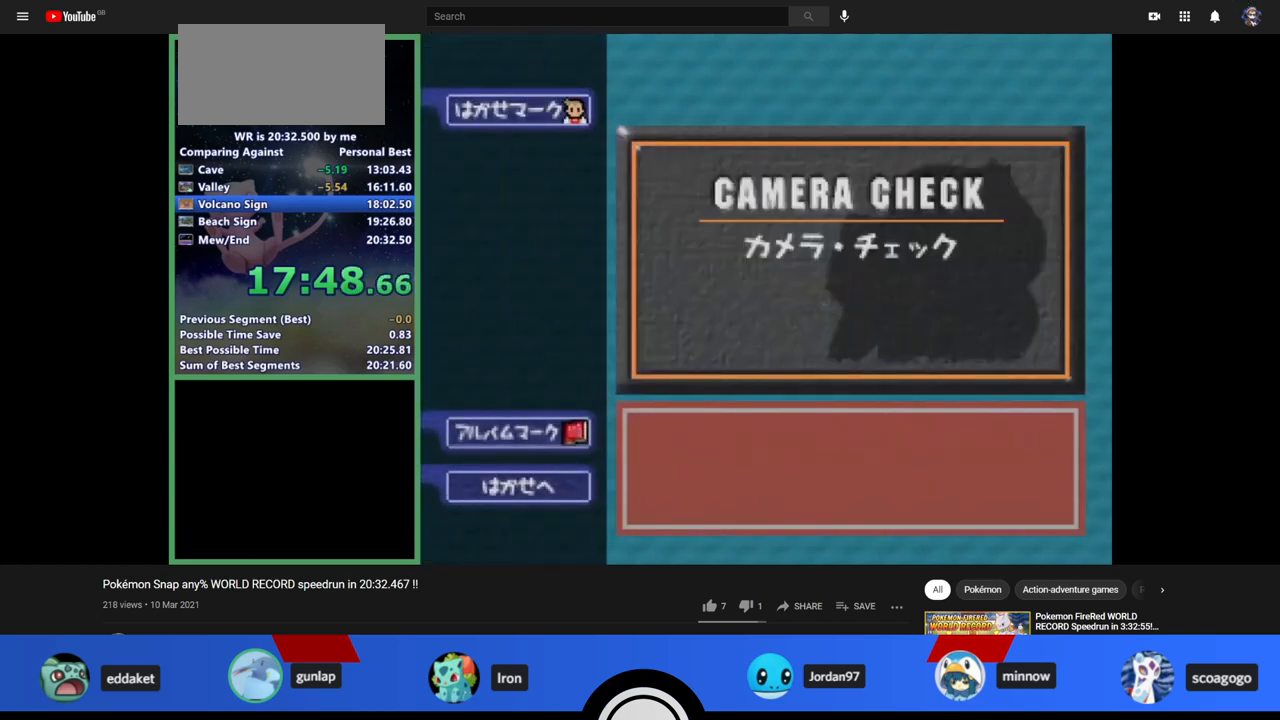
{"buttons": ["A"], "left_stick": "center", "events": [[67, "A", "down"], [100, "A", "up"], [167, "A", "down"], [233, "A", "up"], [267, "A", "down"], [333, "A", "up"], [500, "A", "down"]]}
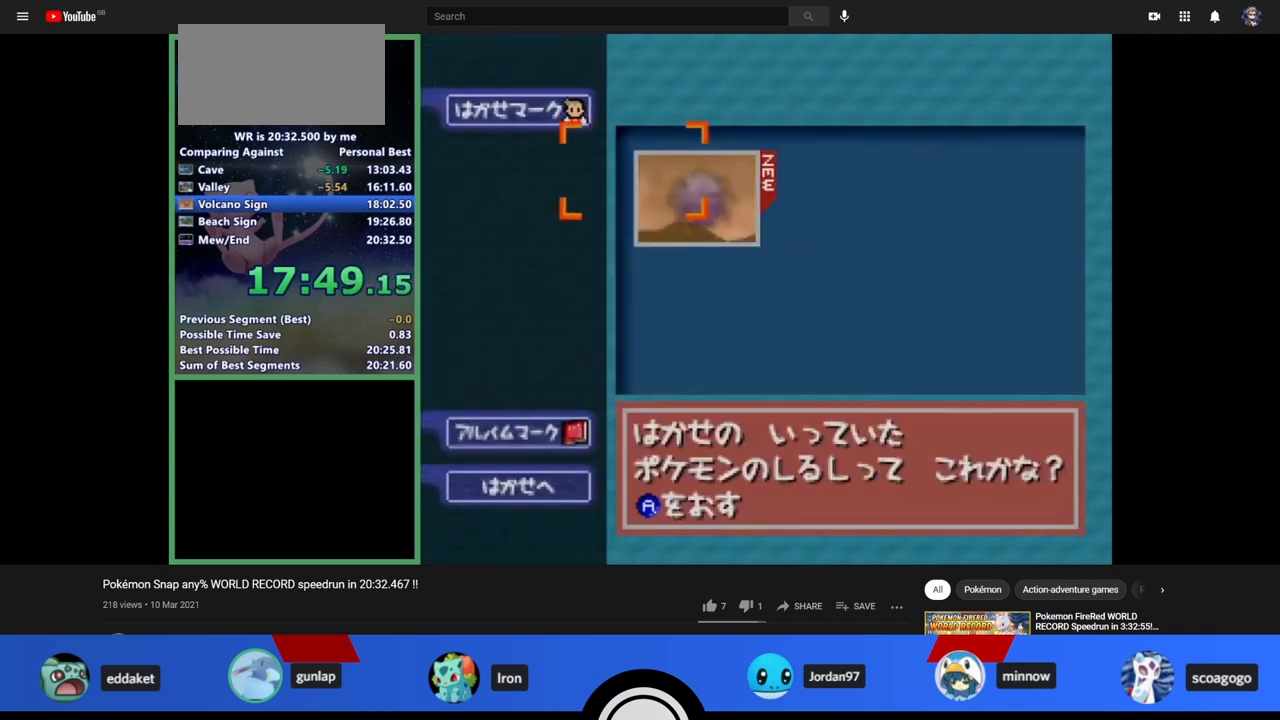
{"buttons": [], "left_stick": "center", "events": [[67, "A", "up"], [100, "A", "down"], [167, "A", "up"], [200, "A", "down"], [267, "A", "up"]]}
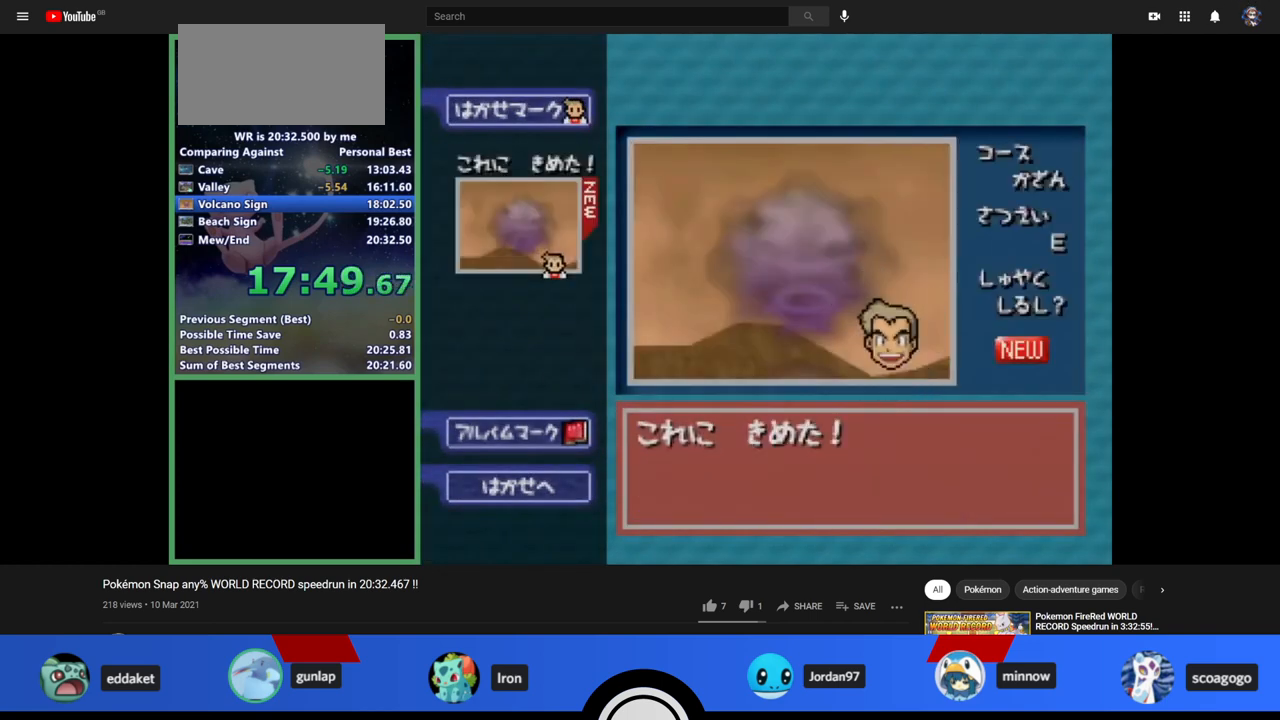
{"buttons": [], "left_stick": "center", "events": []}
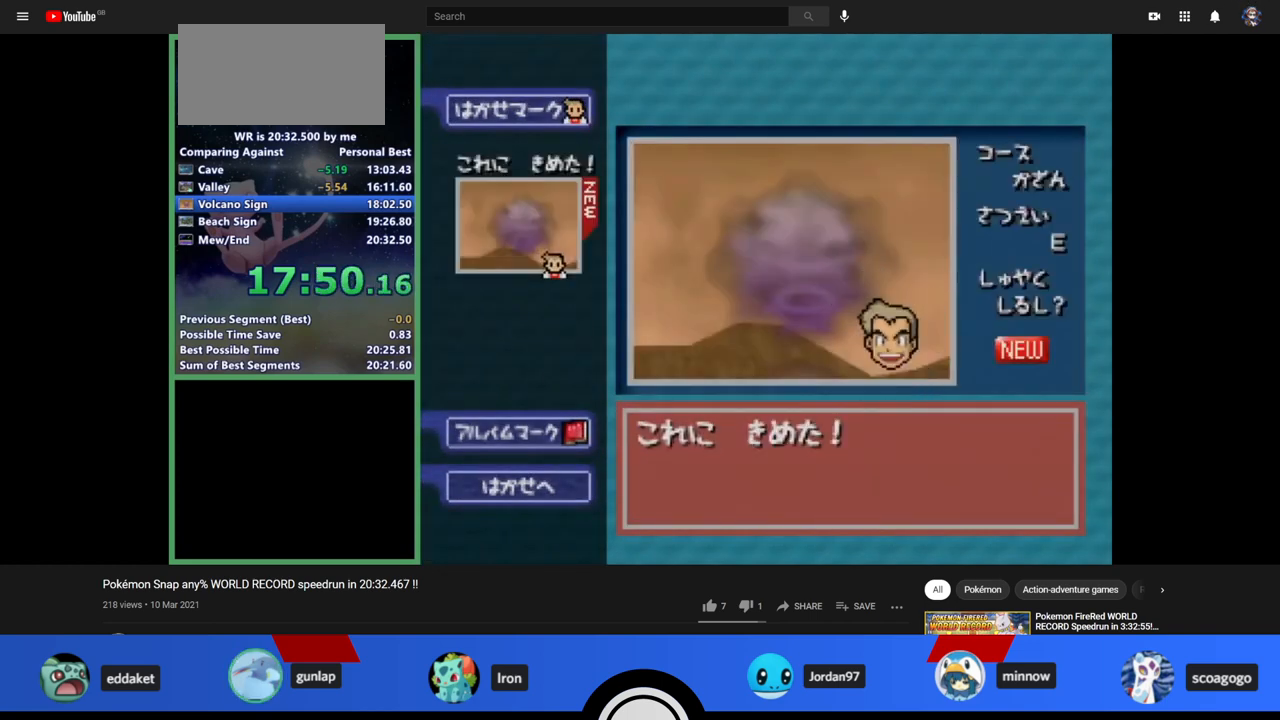
{"buttons": ["B"], "left_stick": "center", "events": [[500, "B", "down"]]}
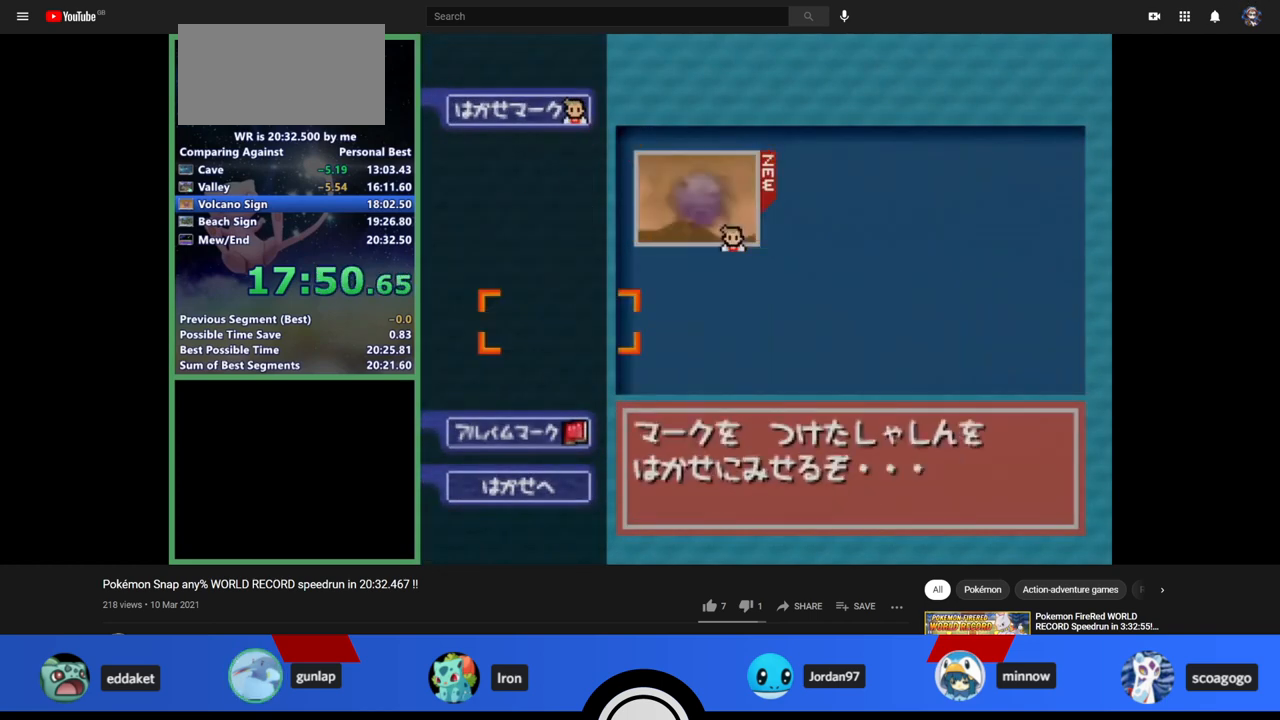
{"buttons": ["A"], "left_stick": "center", "events": [[67, "B", "up"], [67, "left_stick", "up"], [133, "left_stick", "center"], [400, "A", "down"]]}
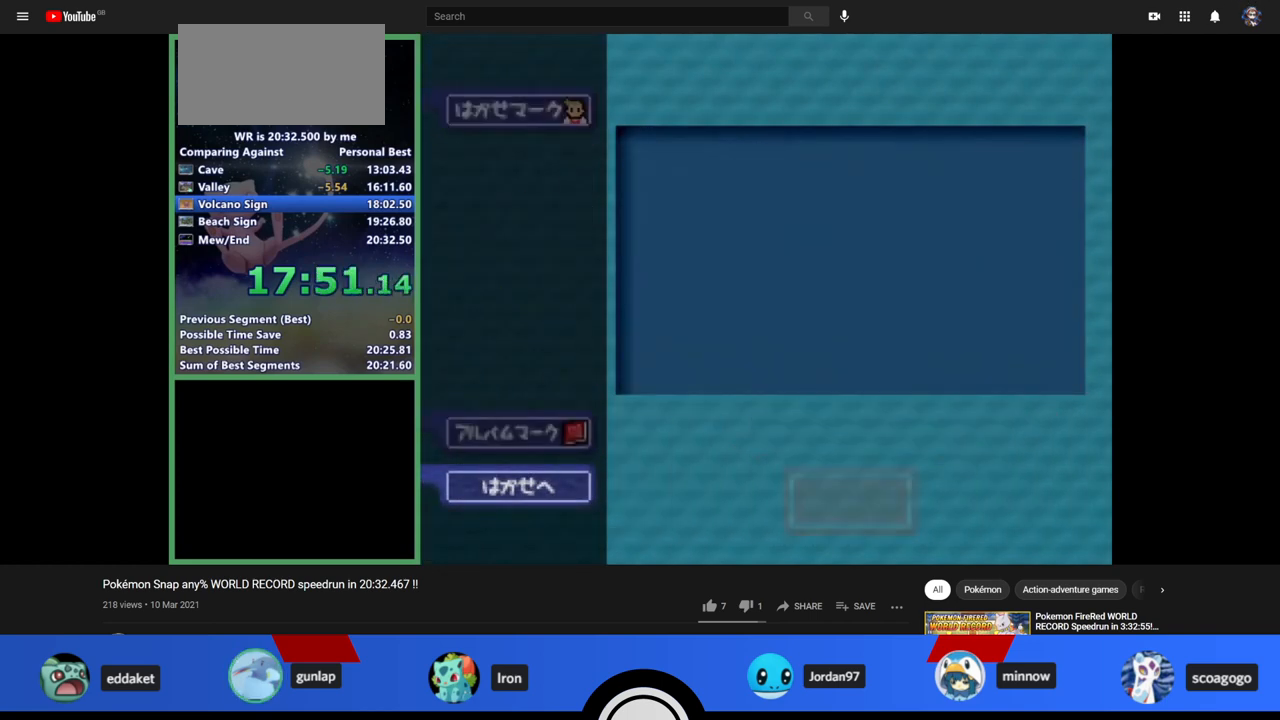
{"buttons": ["B"], "left_stick": "center", "events": [[333, "B", "down"], [500, "A", "up"]]}